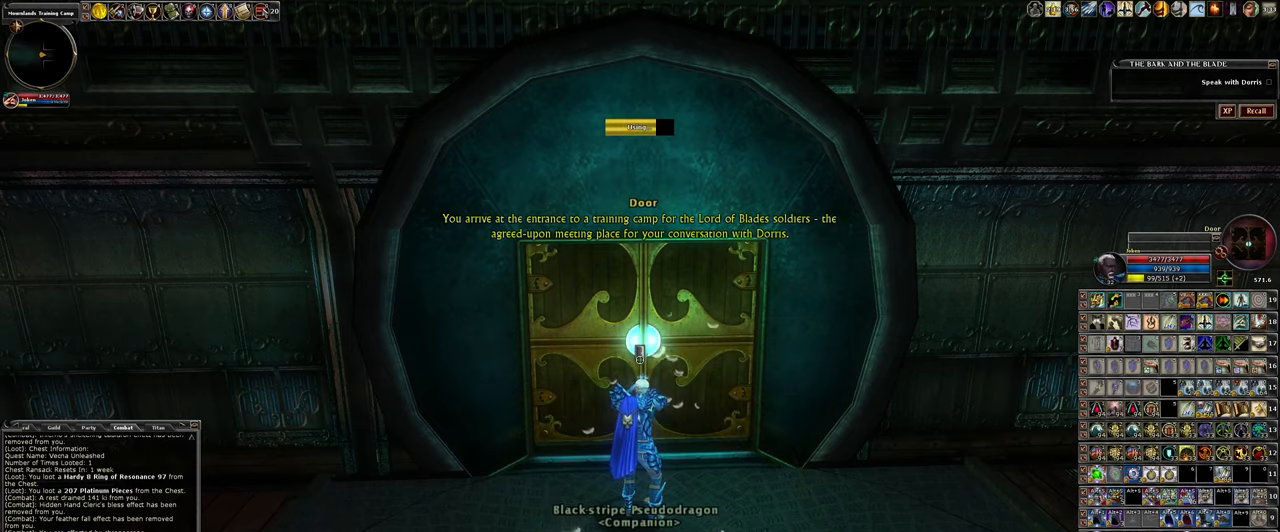
Gameplay with keyboard and mouse; each line is a JSON object with the keys and mouse buttons held at the frame after it. "events" lists presses ("down") and releases ("up") of ".", "/", "0", "1", "2", "3", "4", "5", "6", "7", "8", "9", "a", "alt_l", "alt_r", "backslash", "backspace", "caps_lock", "ctrl_l", "ctrl_r", "d", "down", "e", "equals", "escape", "f", "f1", "f10", "f11", "f12", "f2", "f3", "f4", "f5", "f6", "f7", "f8", "f9", "g", "h", "i", "j", "k", "l", "lbracket", "left", "minus", "num0", "num1", "num2", "num3", "num4", "num5", "num6", "num7", "num8", "num9", "o", "p", "q", "quote", "r", "rbracket", "return", "right", "s", "semicolon", "shift_l", "shift_r", "space", "super_l", "super_r", "t", "tab", "tilde", "u", "up", "w", "y", "z", "mouse_left", "mouse_wheel" and "mouse_right" between this image and that frame as [ms after this image, input, new state], when the widget could be followed in between. "mouse_left", "mouse_wheel", "mouse_right" = the "left", "wheel", "right" buttons of the "mouse" list. No other keys are recorded. "wheel" means that the mouse wheel is clicked or scrolled. Not read: mouse_move other_keys.
{"keys": ["w"], "mouse": [], "events": [[417, "w", "down"]]}
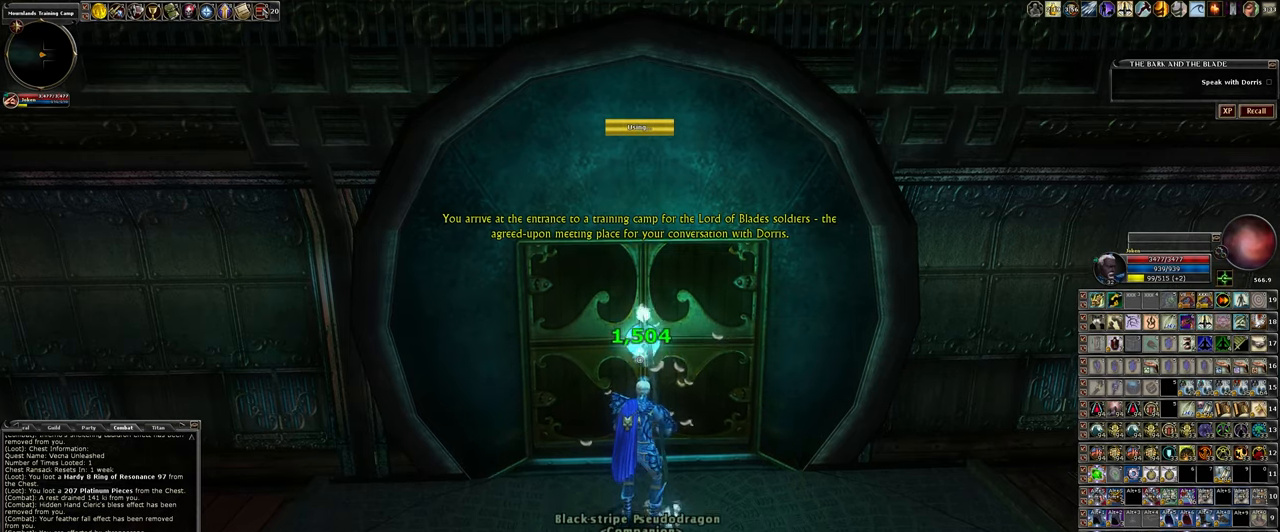
{"keys": ["w"], "mouse": [], "events": []}
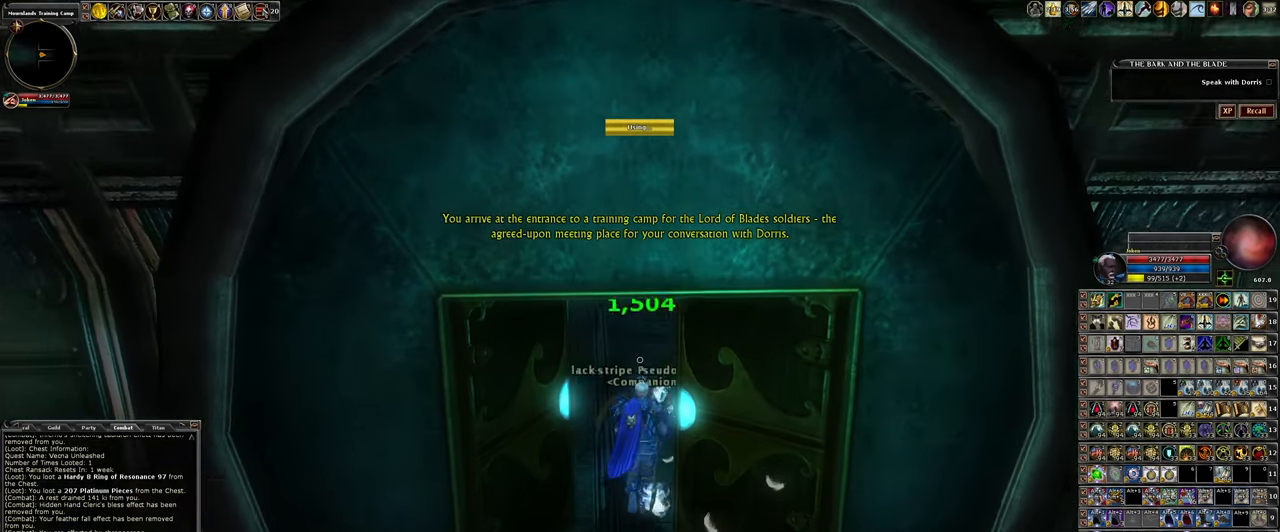
{"keys": ["w"], "mouse": [], "events": []}
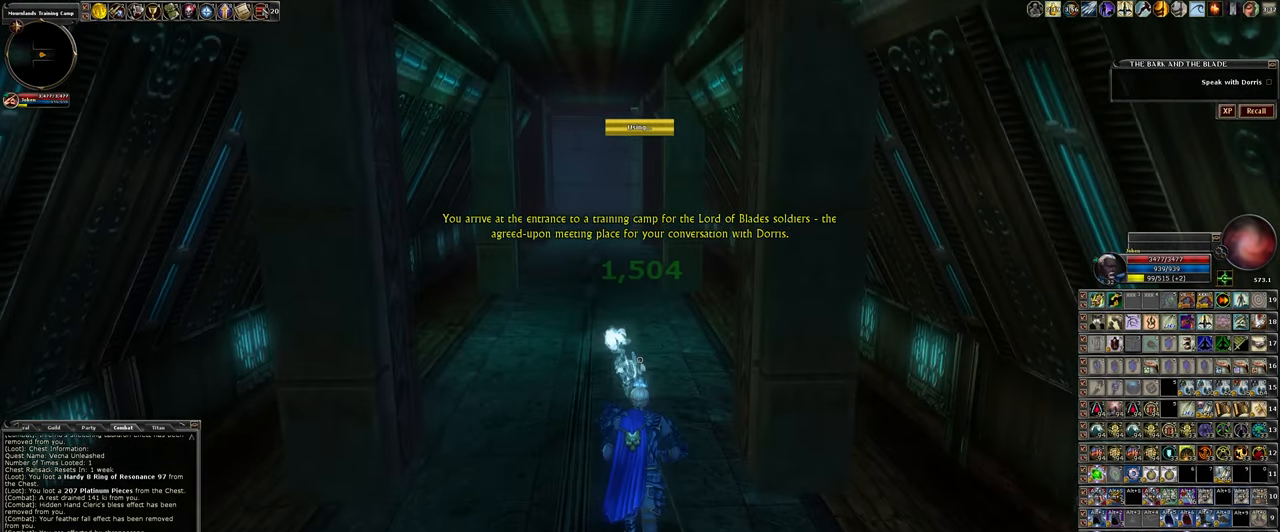
{"keys": ["1", "w"], "mouse": [], "events": [[284, "1", "down"]]}
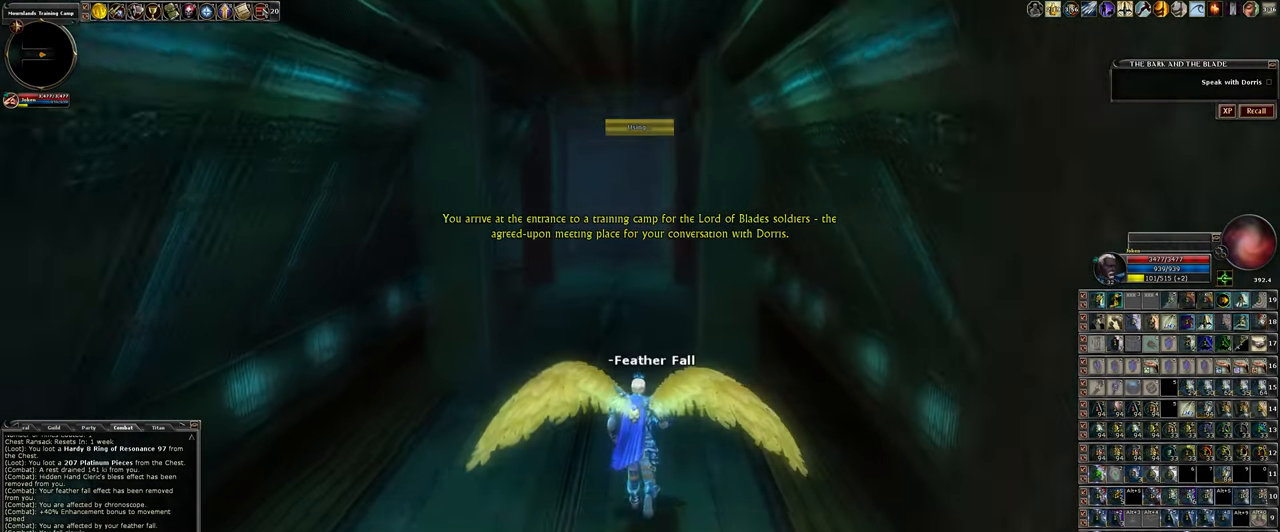
{"keys": ["3", "w"], "mouse": [], "events": [[117, "1", "up"], [434, "3", "down"]]}
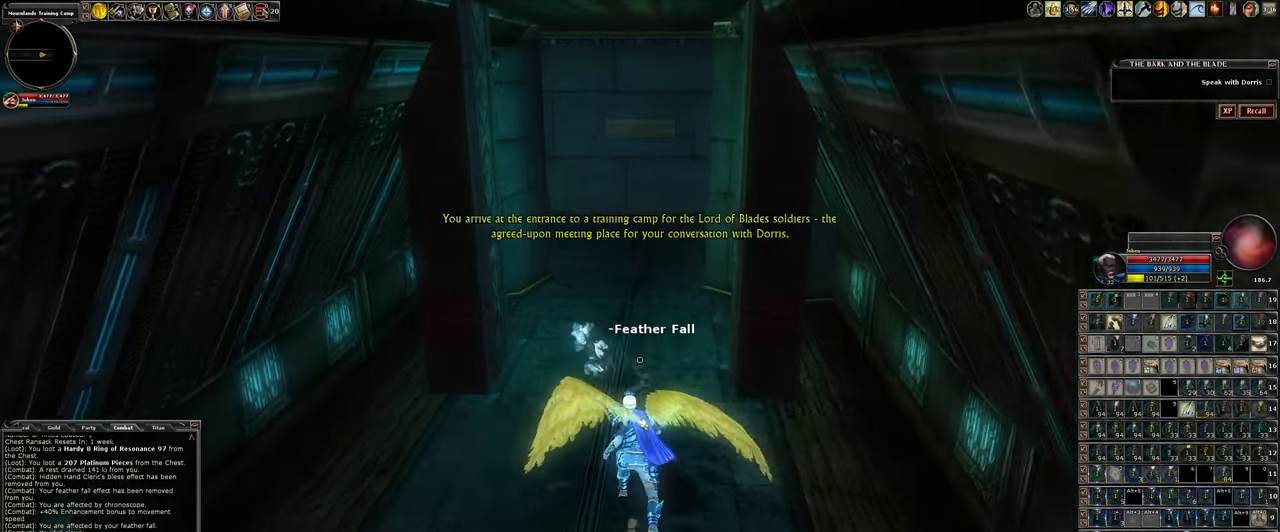
{"keys": ["w"], "mouse": [], "events": [[134, "3", "up"]]}
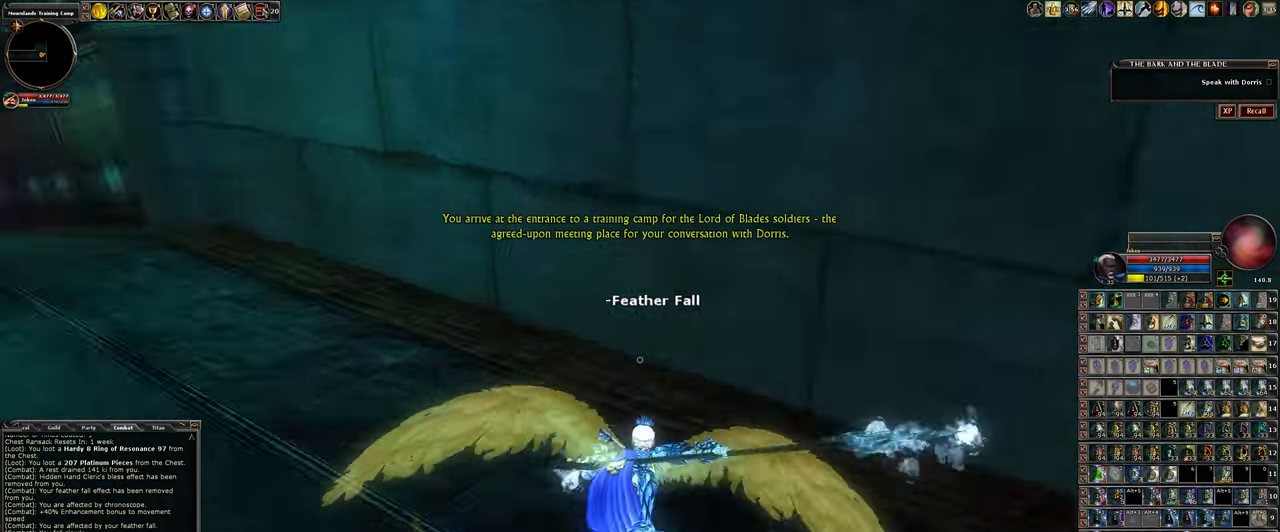
{"keys": ["w"], "mouse": [], "events": [[284, "a", "down"], [334, "a", "up"]]}
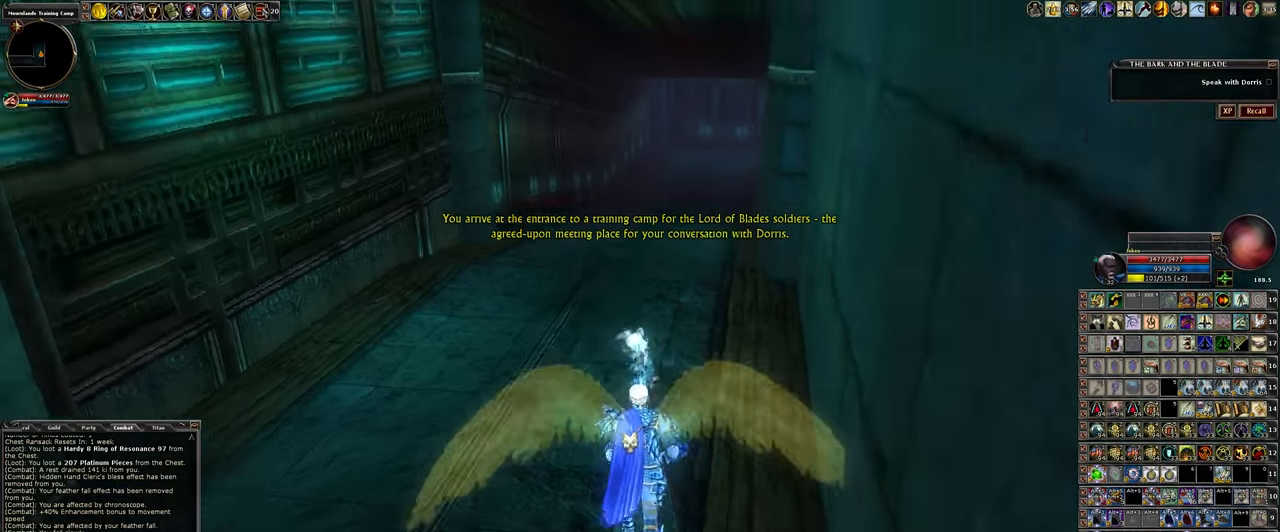
{"keys": ["w"], "mouse": [], "events": []}
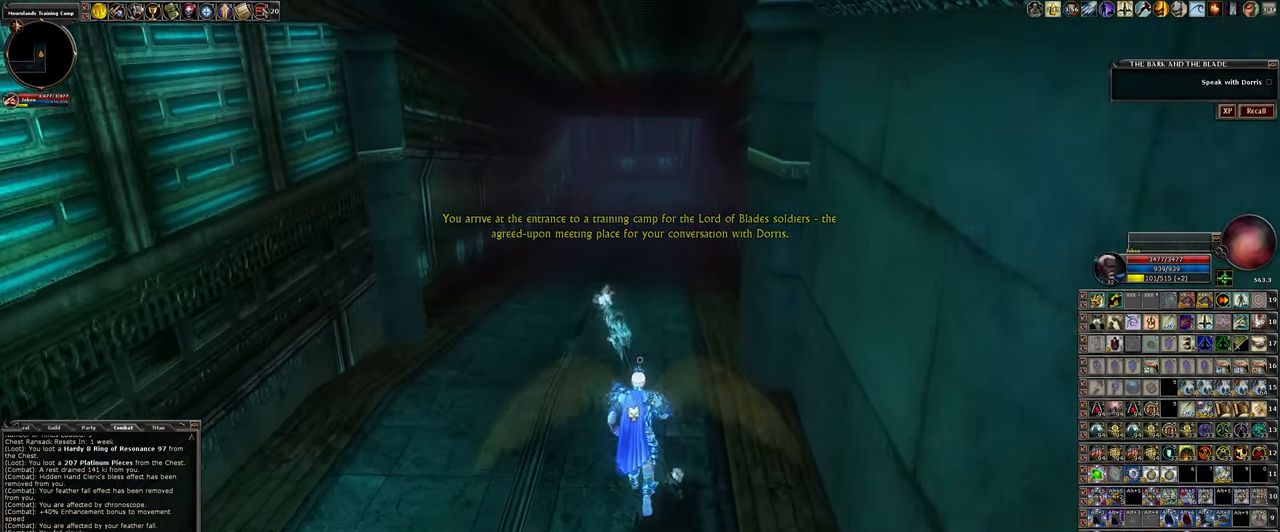
{"keys": ["w"], "mouse": [], "events": [[84, "3", "down"], [350, "3", "up"]]}
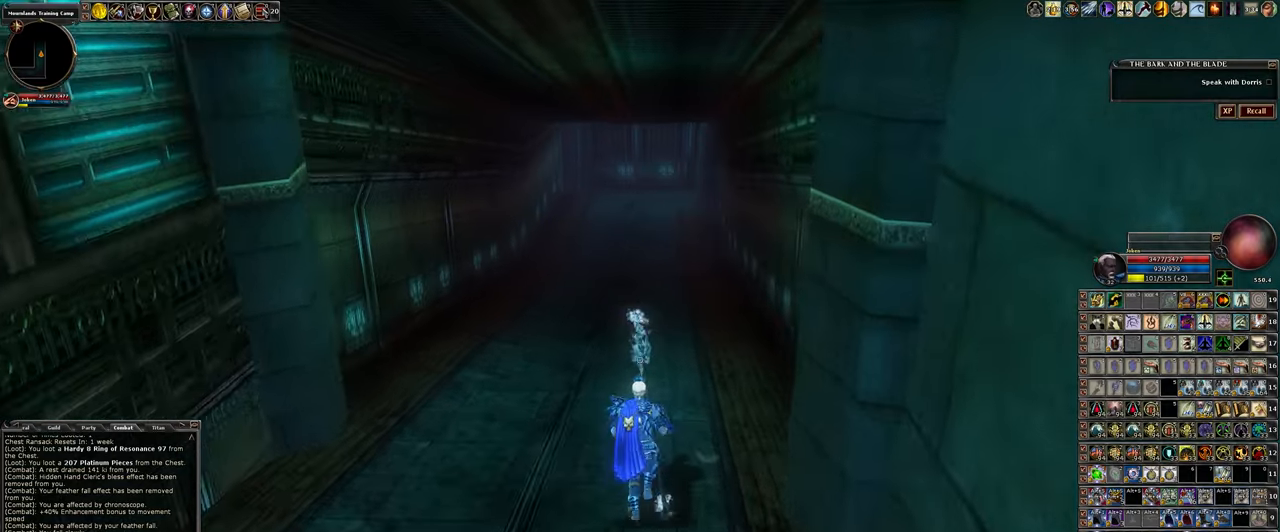
{"keys": ["w"], "mouse": [], "events": [[50, "4", "down"], [333, "4", "up"]]}
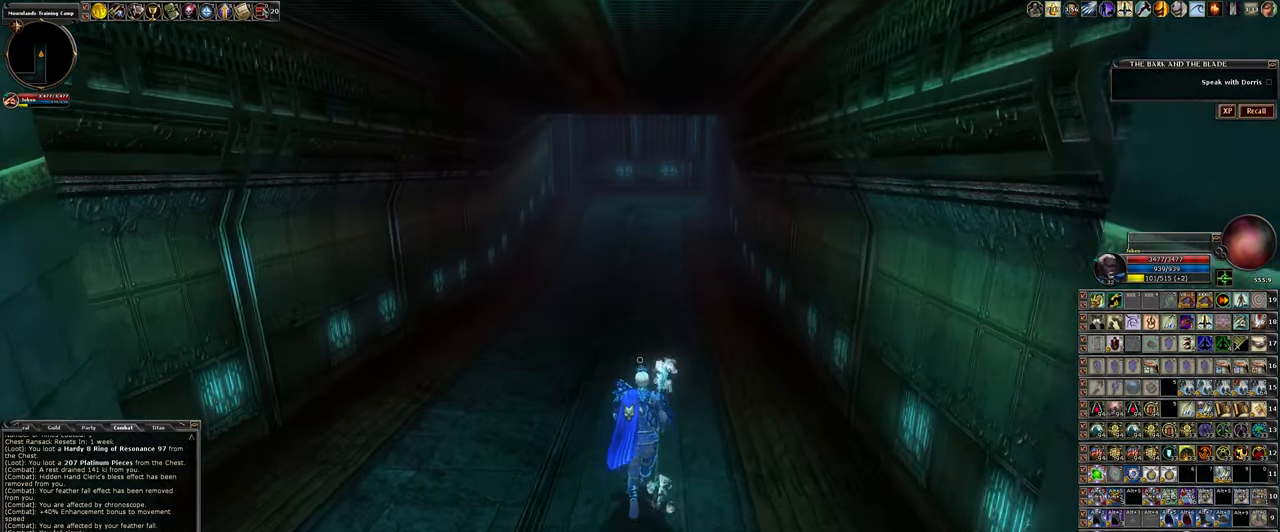
{"keys": ["w"], "mouse": [], "events": [[300, "4", "down"], [400, "4", "up"]]}
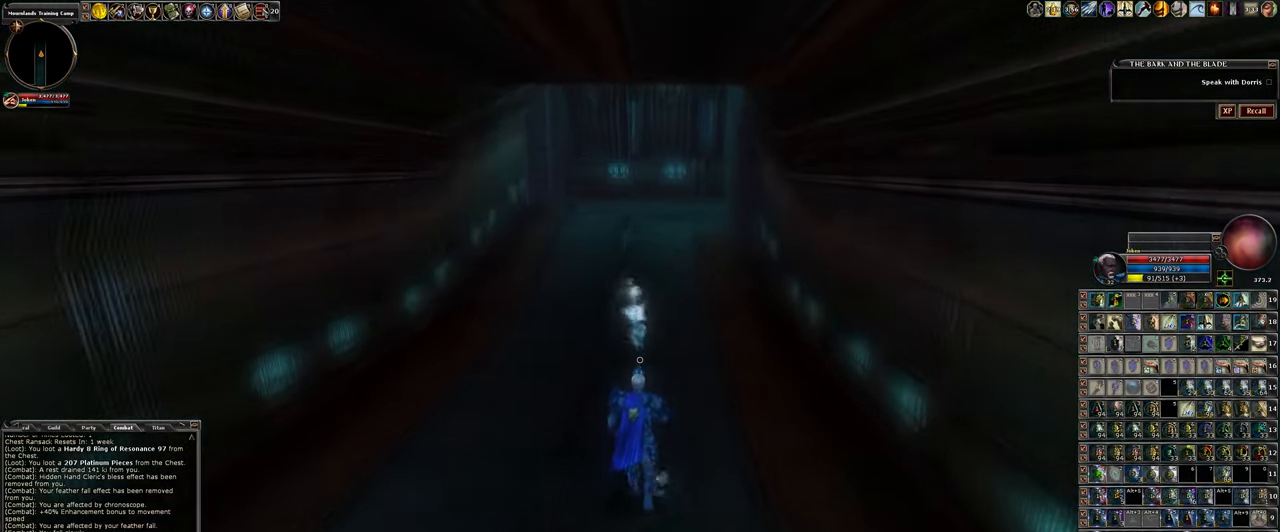
{"keys": ["w"], "mouse": [], "events": []}
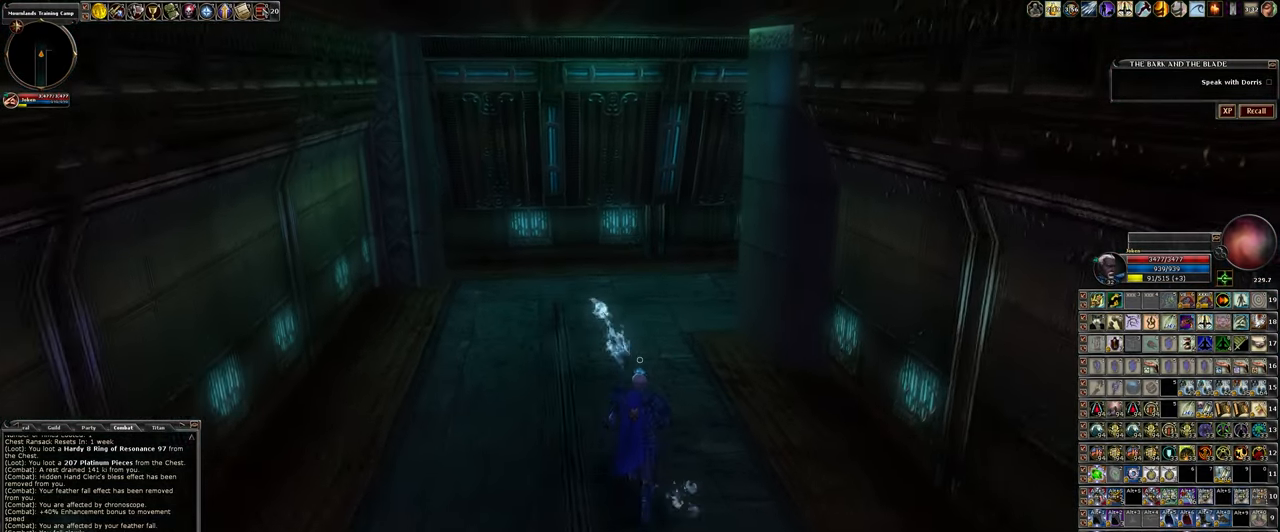
{"keys": ["w"], "mouse": [], "events": []}
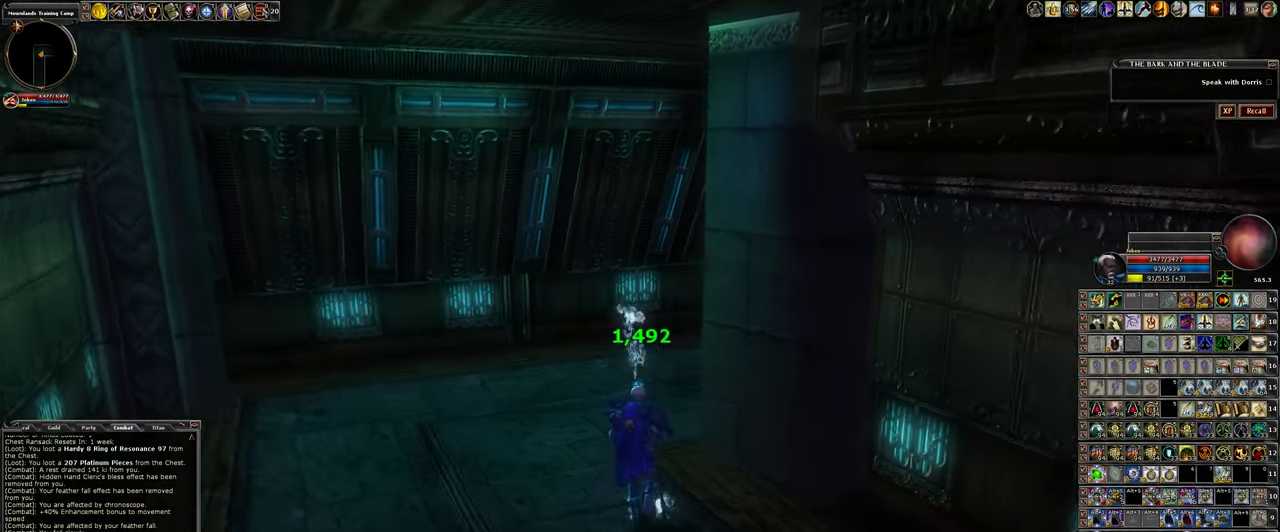
{"keys": ["w"], "mouse": [], "events": [[66, "a", "down"], [350, "a", "up"]]}
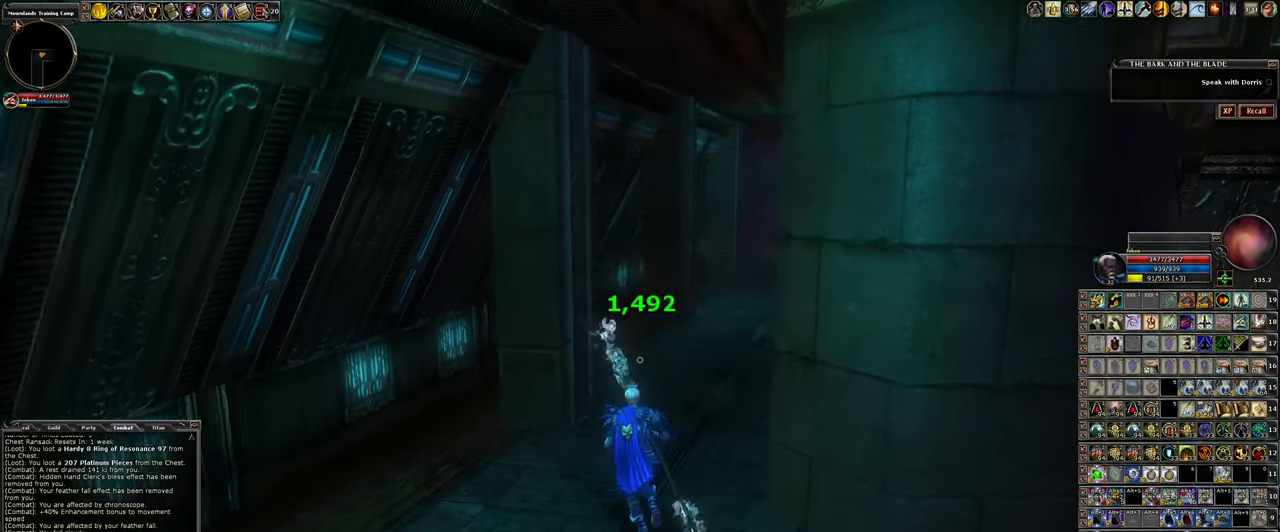
{"keys": ["w"], "mouse": [], "events": []}
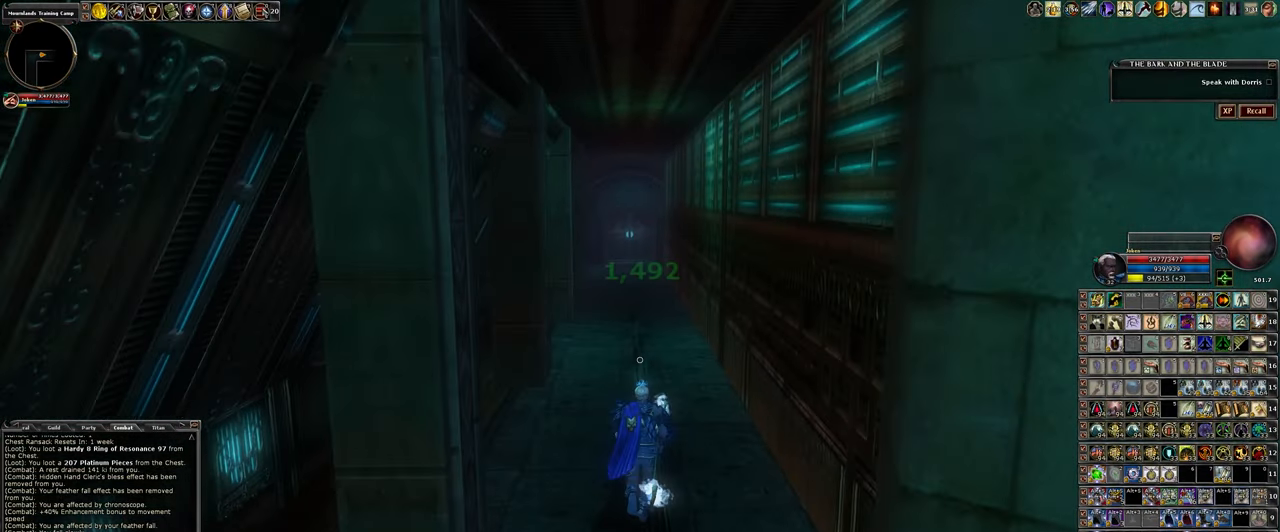
{"keys": ["w"], "mouse": [], "events": [[16, "1", "down"], [366, "1", "up"]]}
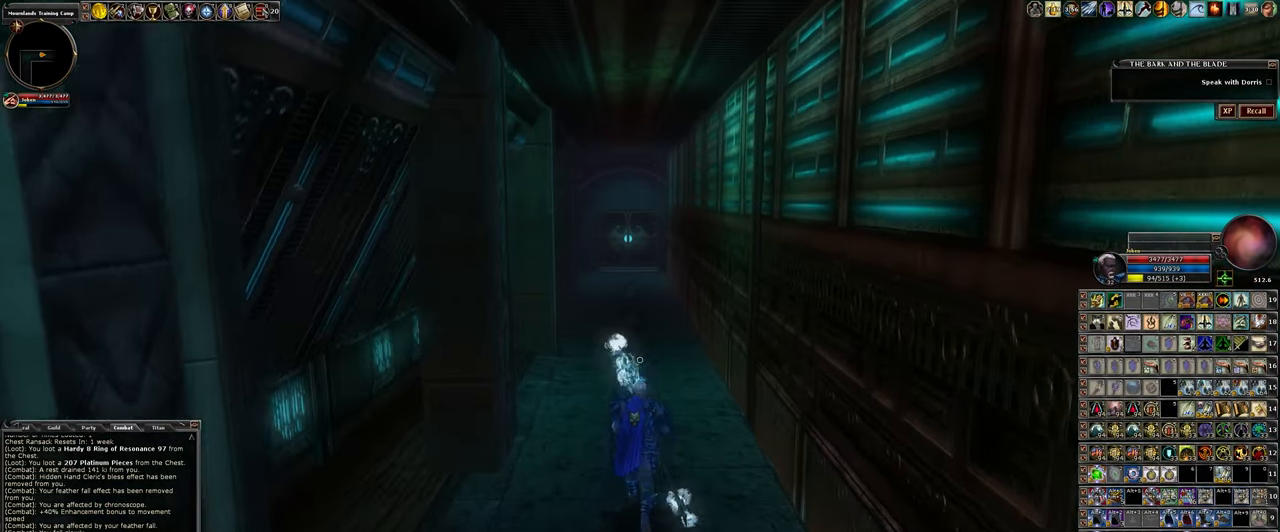
{"keys": ["3", "w"], "mouse": [], "events": [[333, "3", "down"]]}
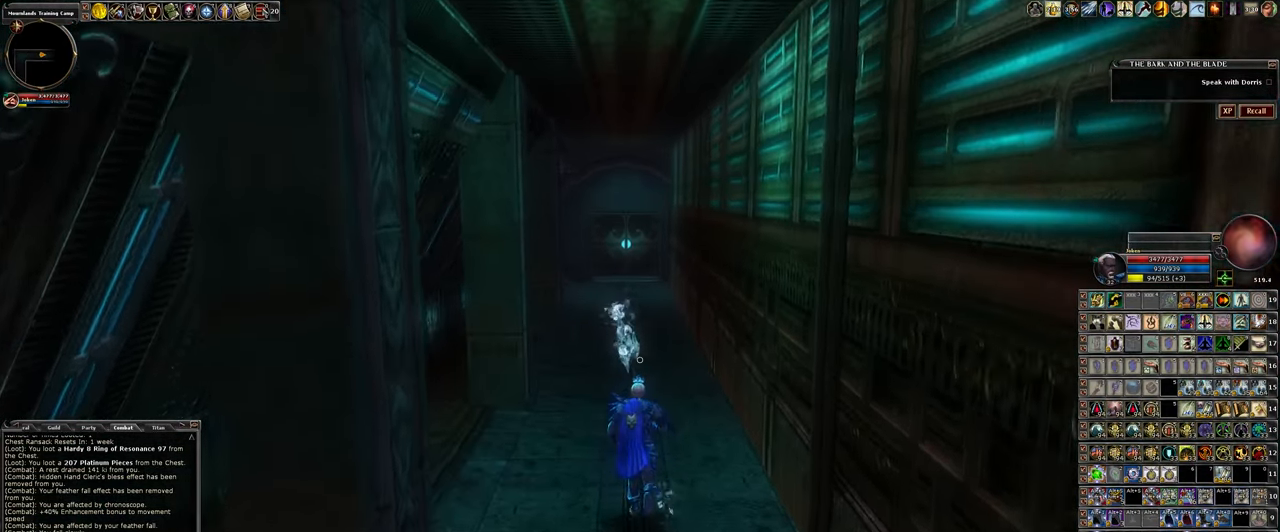
{"keys": ["4", "w"], "mouse": [], "events": [[33, "3", "up"], [416, "4", "down"]]}
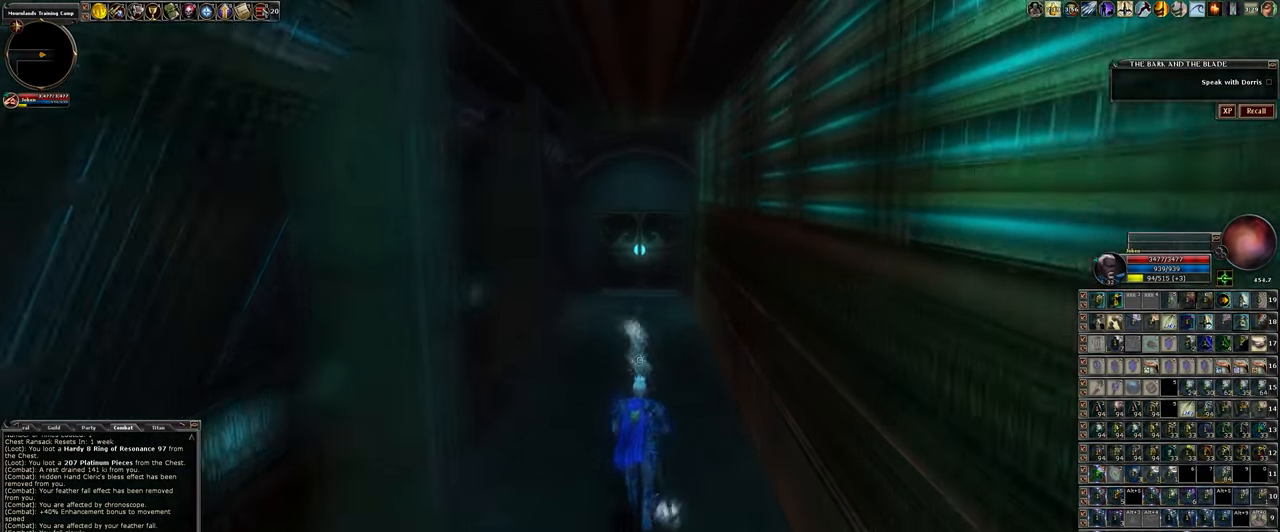
{"keys": ["w"], "mouse": [], "events": [[50, "4", "up"]]}
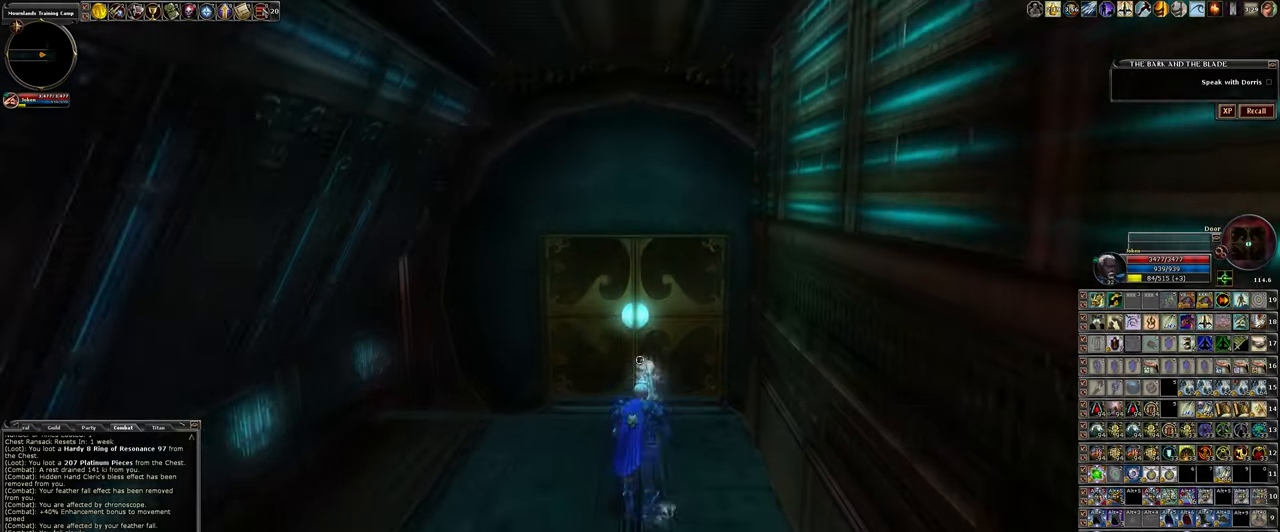
{"keys": [], "mouse": [], "events": [[250, "mouse_left", "down"], [300, "w", "up"], [350, "mouse_left", "up"]]}
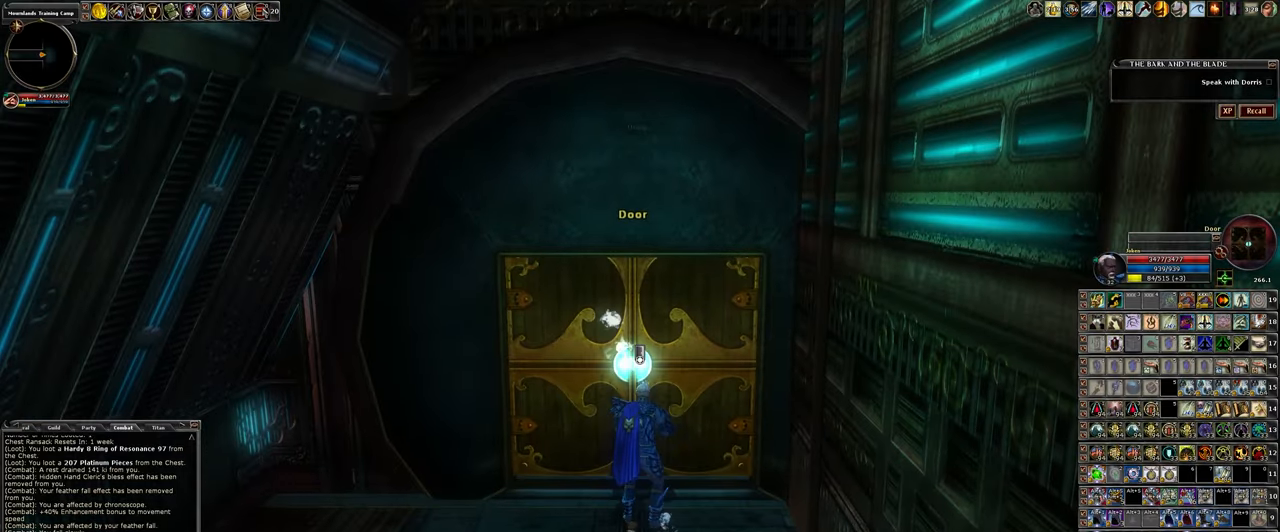
{"keys": [], "mouse": [], "events": []}
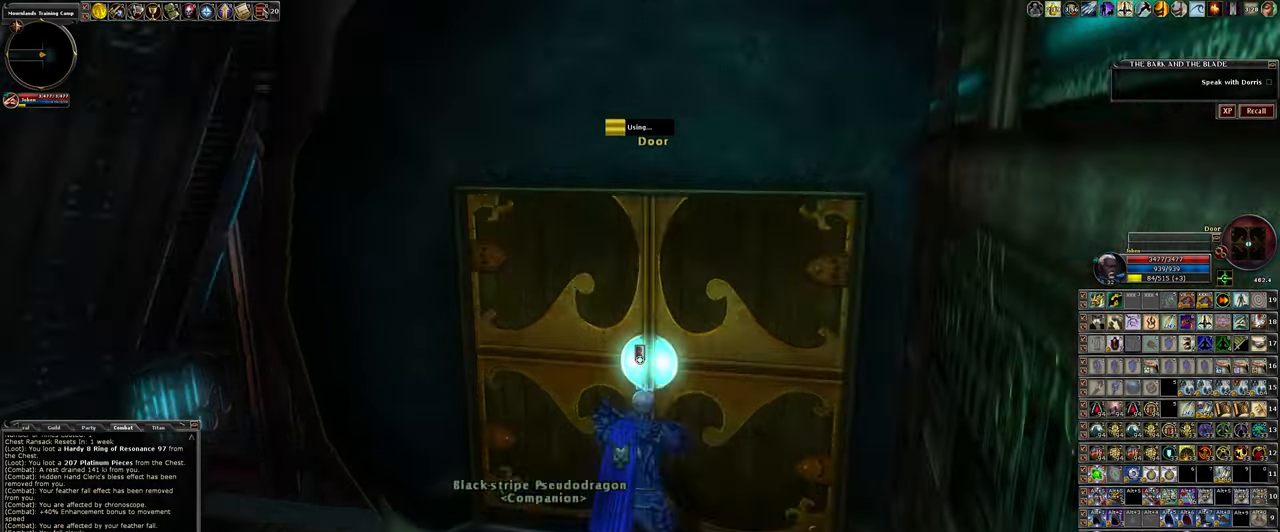
{"keys": [], "mouse": [], "events": []}
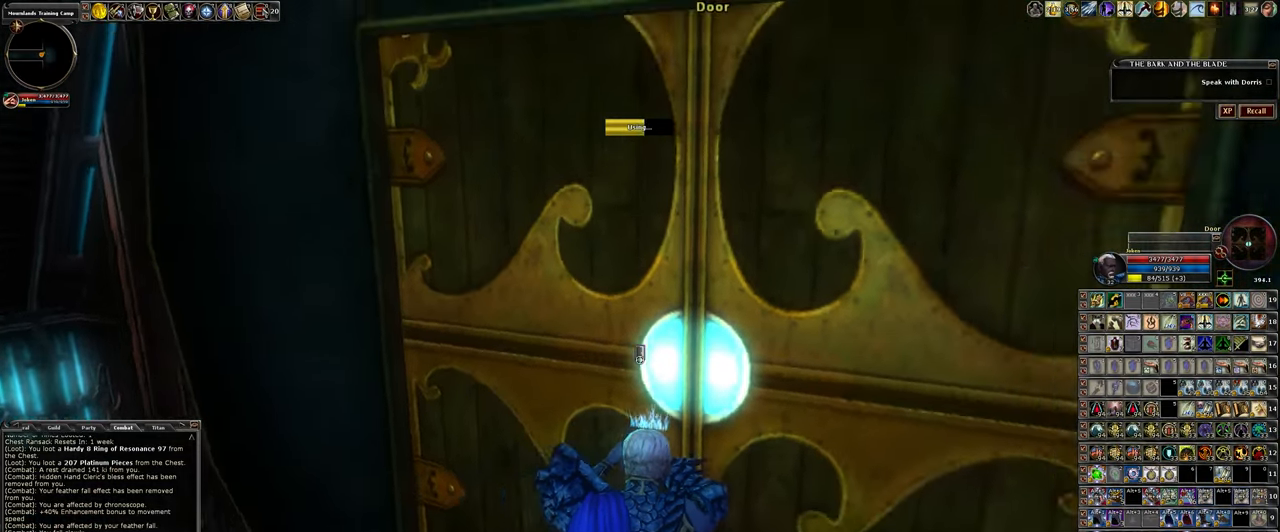
{"keys": ["w"], "mouse": [], "events": [[433, "w", "down"]]}
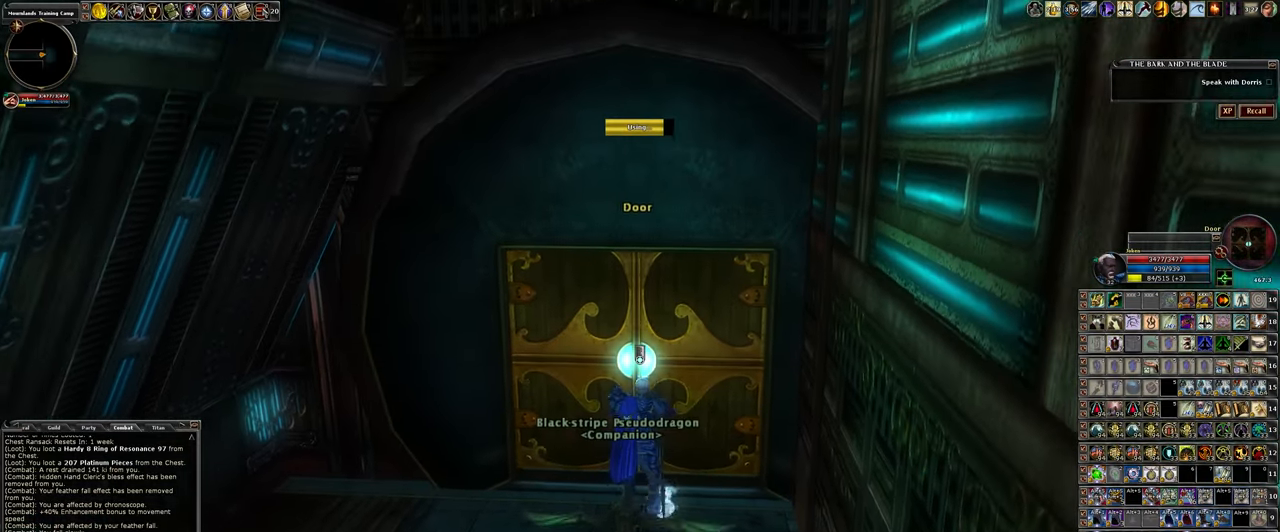
{"keys": ["w"], "mouse": [], "events": []}
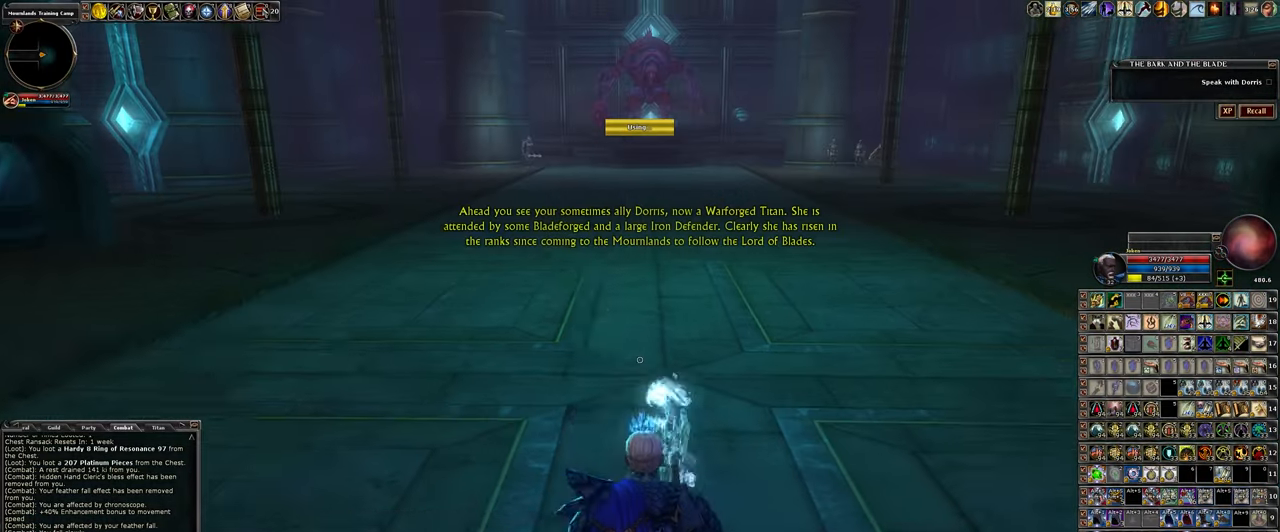
{"keys": ["w"], "mouse": [], "events": []}
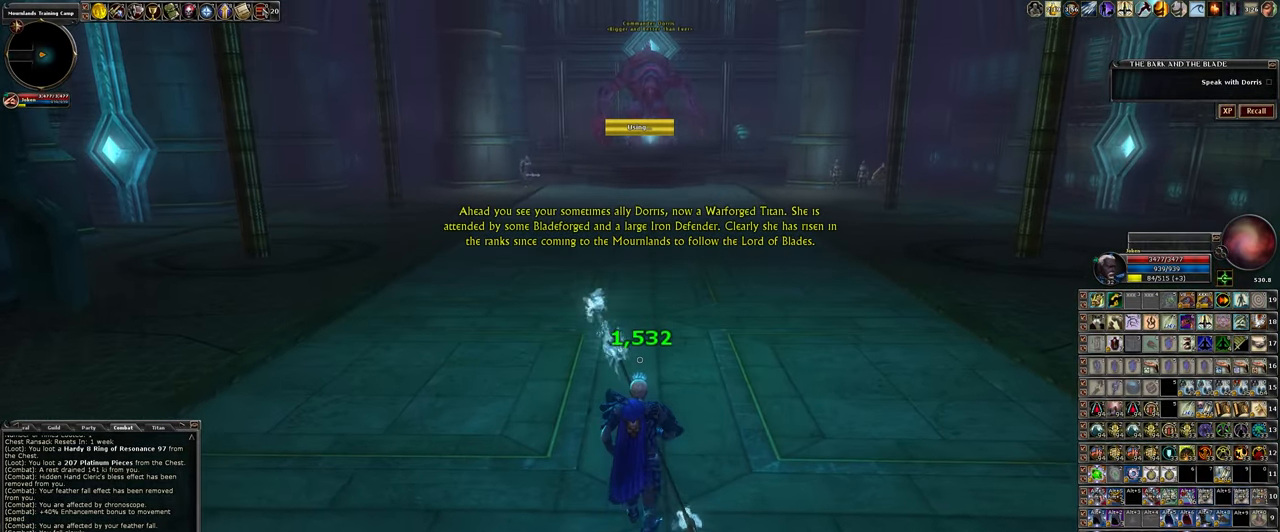
{"keys": ["1", "space", "w"], "mouse": [], "events": [[350, "space", "down"], [483, "1", "down"]]}
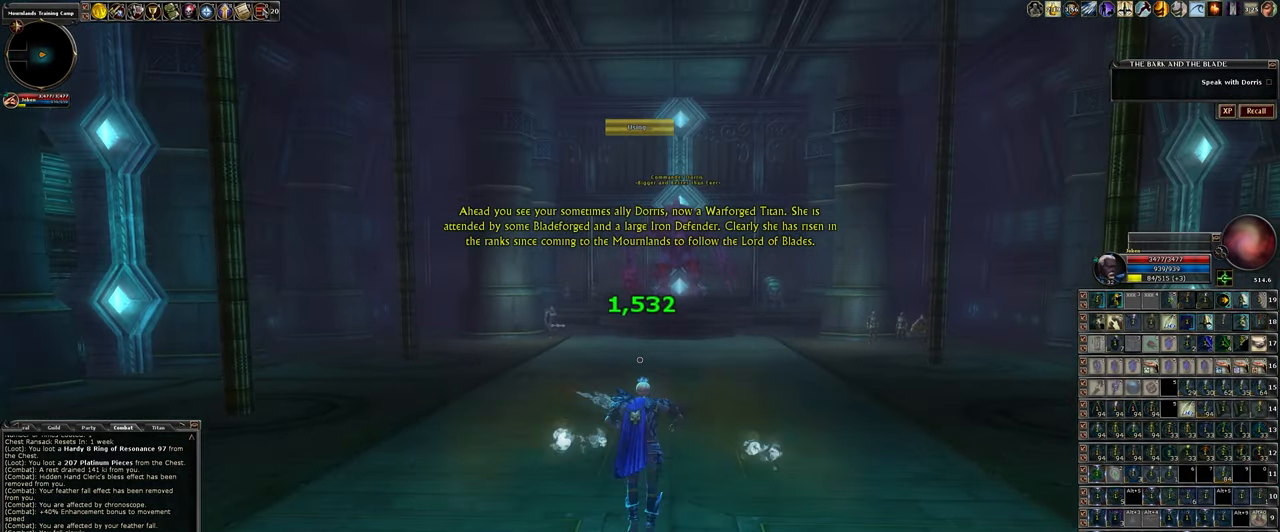
{"keys": ["space", "w"], "mouse": [], "events": [[500, "1", "up"]]}
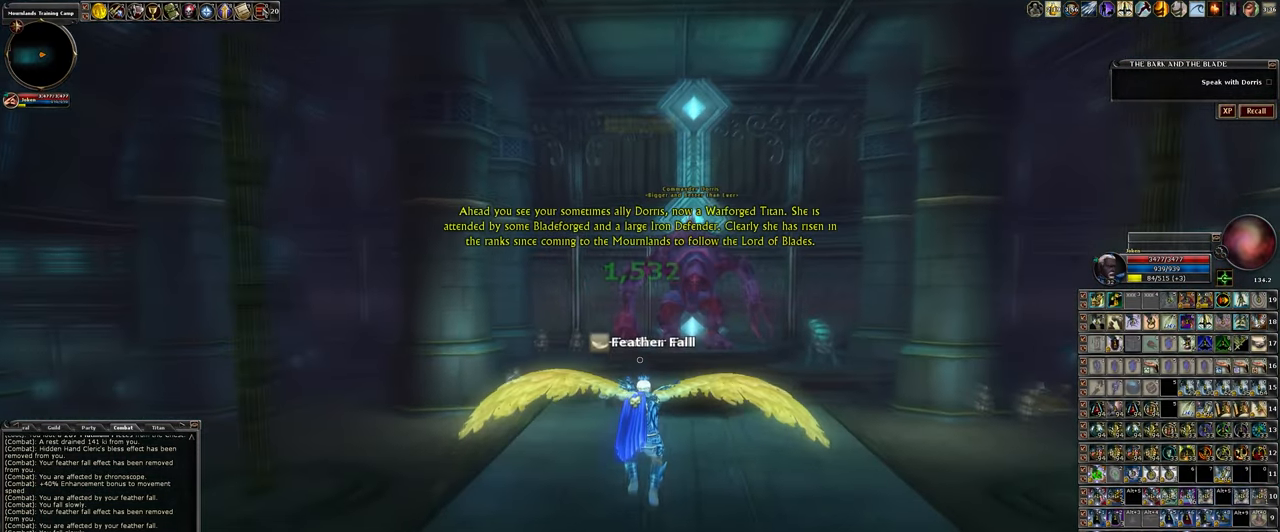
{"keys": ["w"], "mouse": [], "events": [[183, "space", "up"]]}
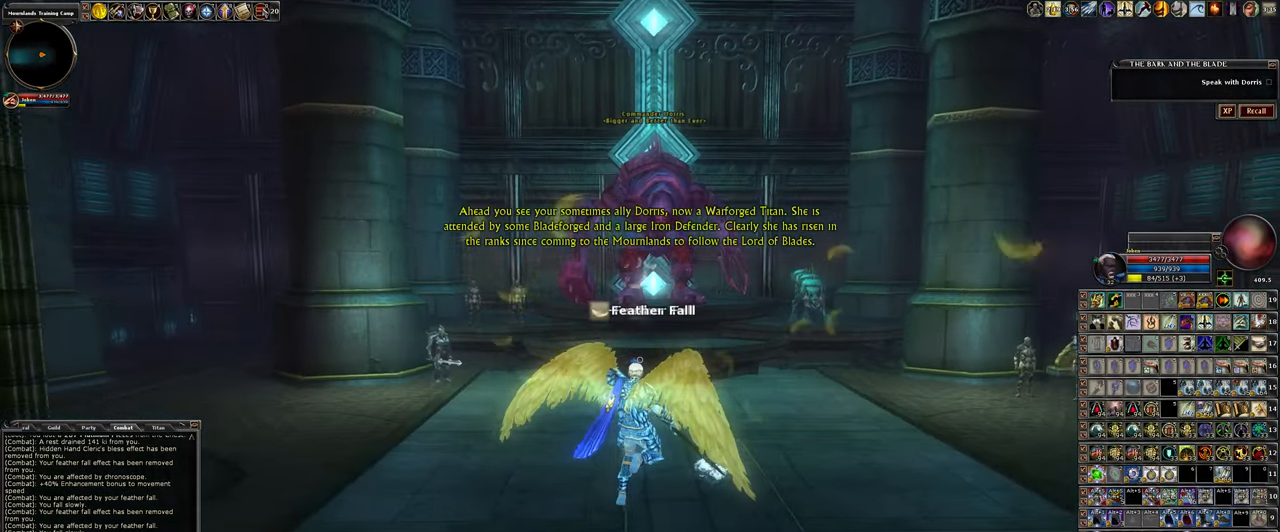
{"keys": ["w"], "mouse": [], "events": []}